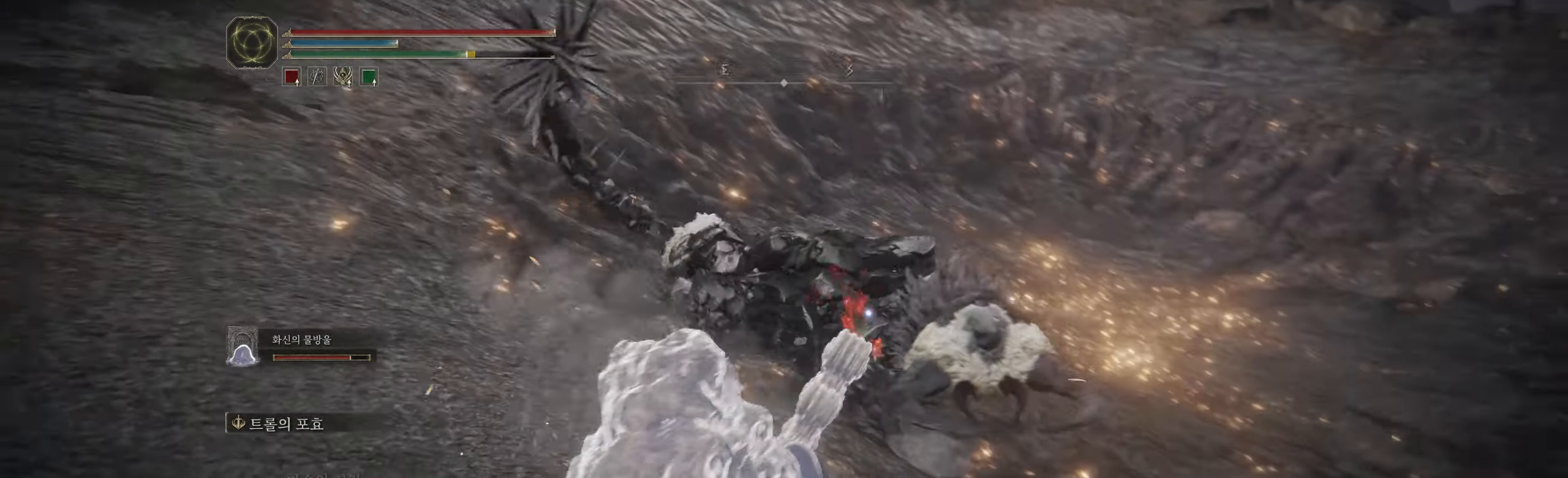
Gameplay with a controller (Xbox layout); each line is a JSON object with the inputs held at the frame after it. "events" lists button and stick changes between this image and that frame as [ms after this image, input, new state], when the widget could be followed in between. Not read: DPAD_DOWN DPAD_LEFT DPAD_RIGHT DPAD_UP L1 L3 R1 R2 R3 other_buttons right_stick.
{"buttons": [], "left_stick": "up", "events": [[283, "left_stick", "up"]]}
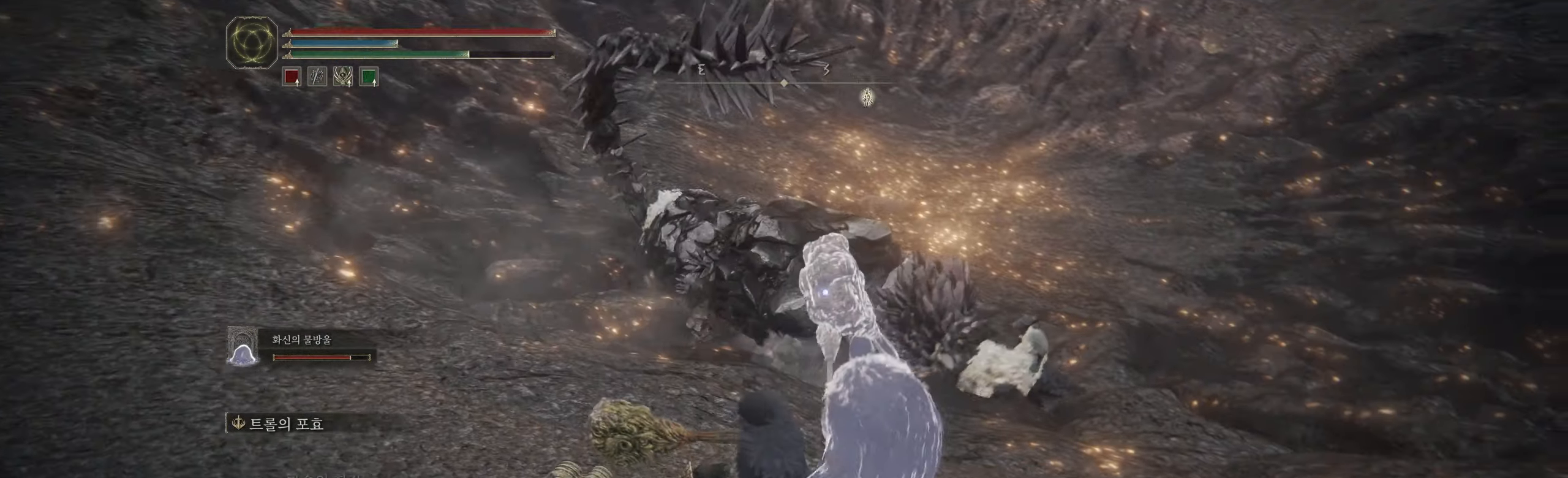
{"buttons": [], "left_stick": "up", "events": []}
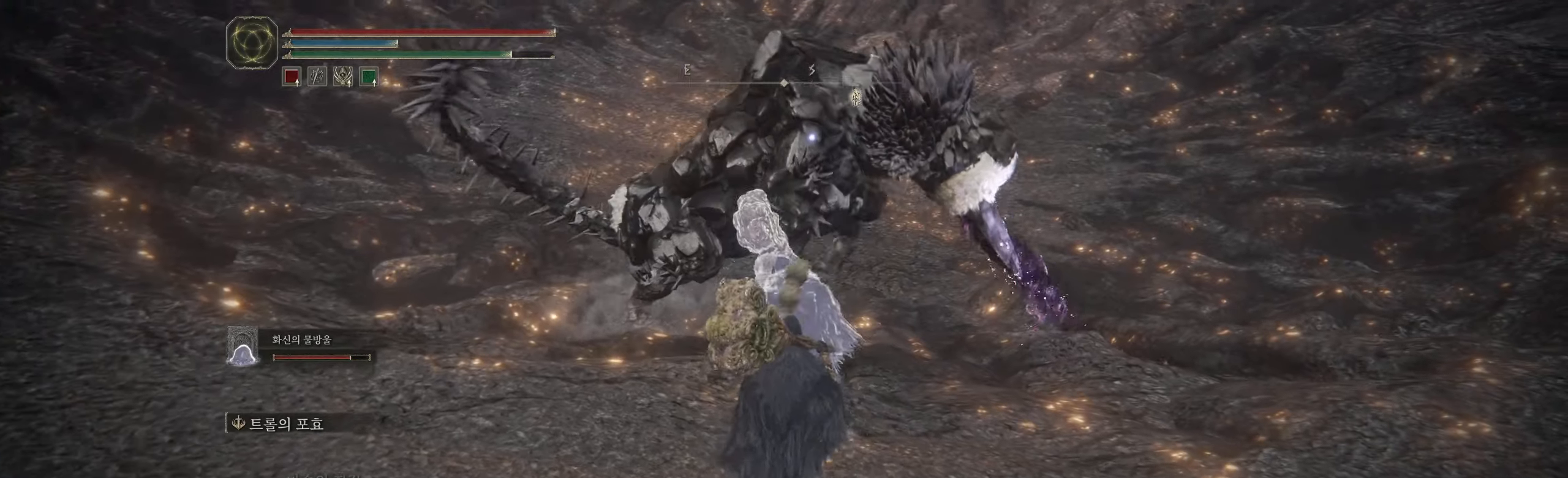
{"buttons": [], "left_stick": "up-left", "events": [[200, "left_stick", "up-left"]]}
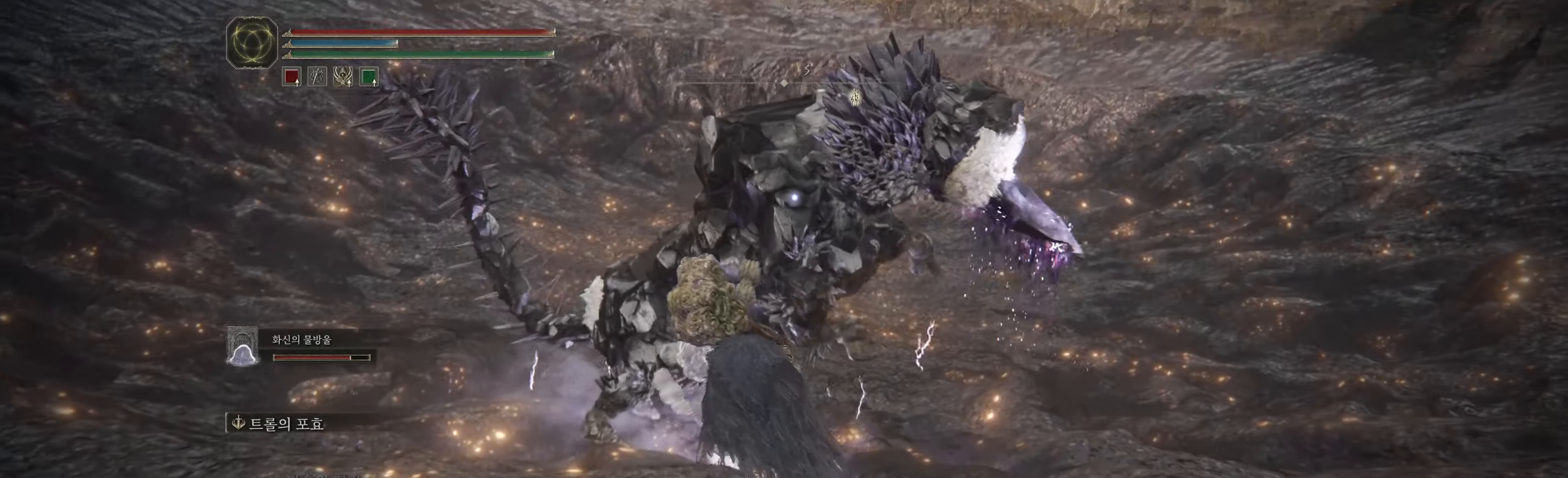
{"buttons": ["B"], "left_stick": "left", "events": [[367, "left_stick", "left"], [450, "B", "down"]]}
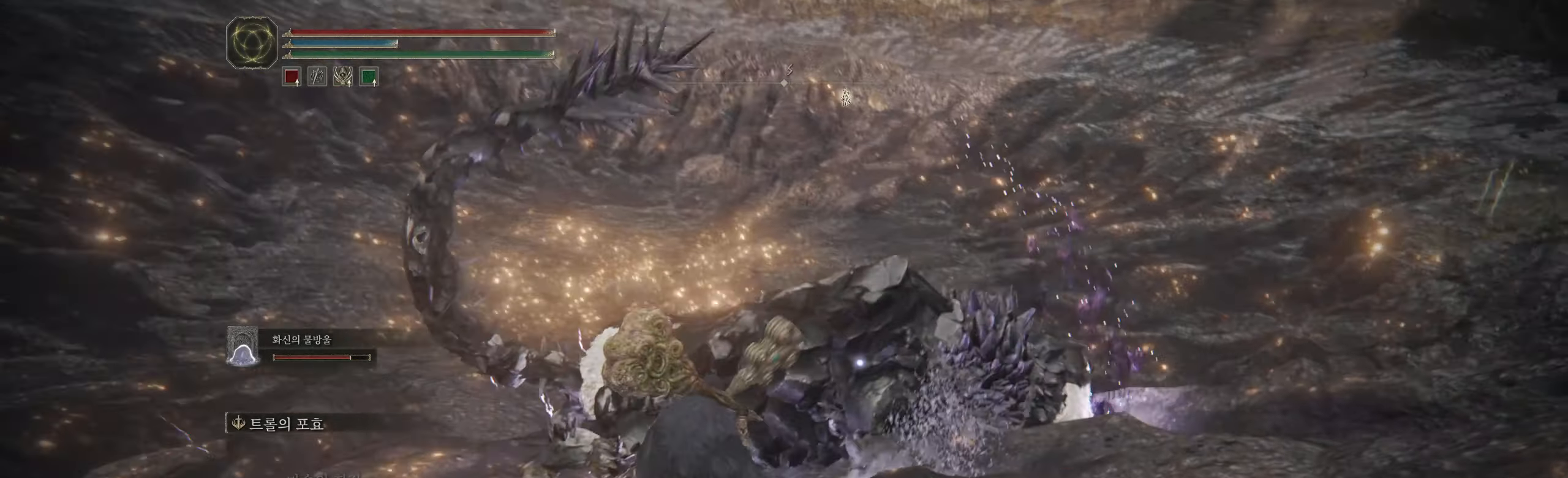
{"buttons": [], "left_stick": "down", "events": [[50, "left_stick", "down-left"], [150, "B", "up"], [217, "left_stick", "down"]]}
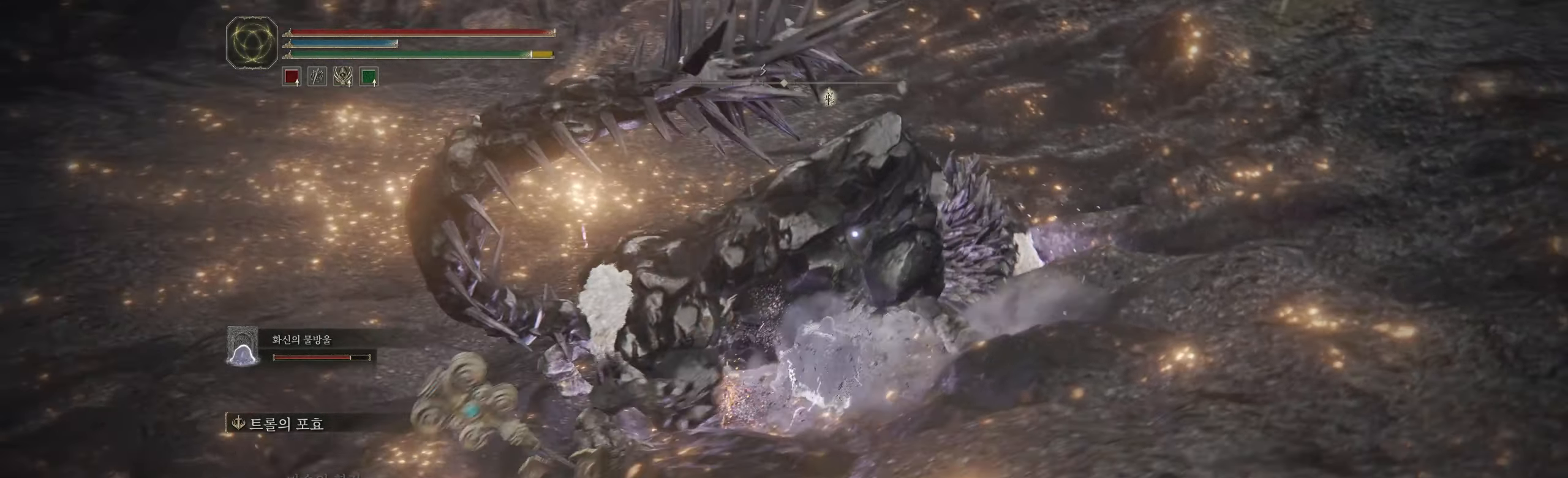
{"buttons": [], "left_stick": "down", "events": [[133, "B", "down"], [400, "B", "up"]]}
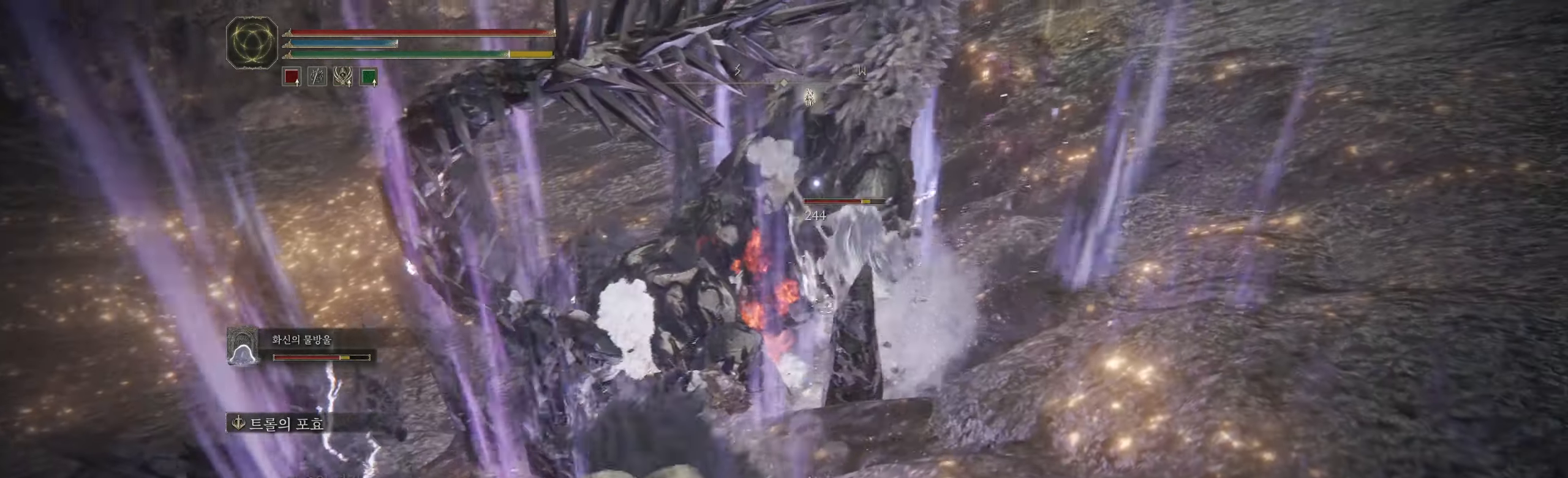
{"buttons": ["B"], "left_stick": "down", "events": [[367, "B", "down"]]}
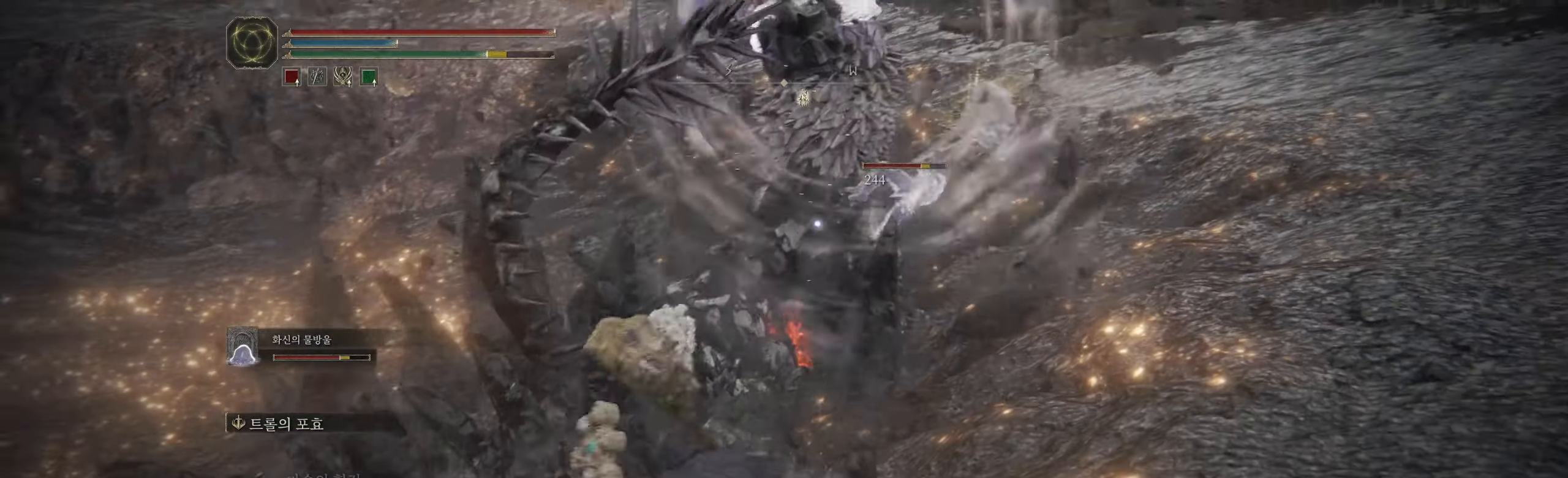
{"buttons": [], "left_stick": "center", "events": [[83, "B", "up"], [233, "left_stick", "center"]]}
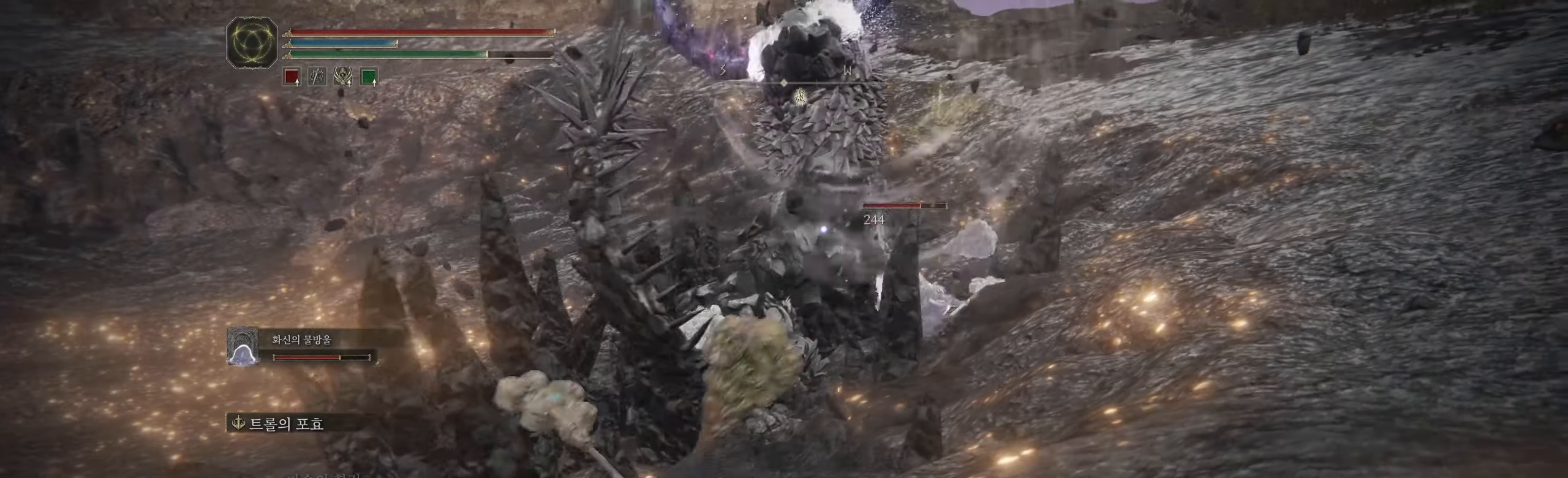
{"buttons": [], "left_stick": "up", "events": [[17, "left_stick", "up"]]}
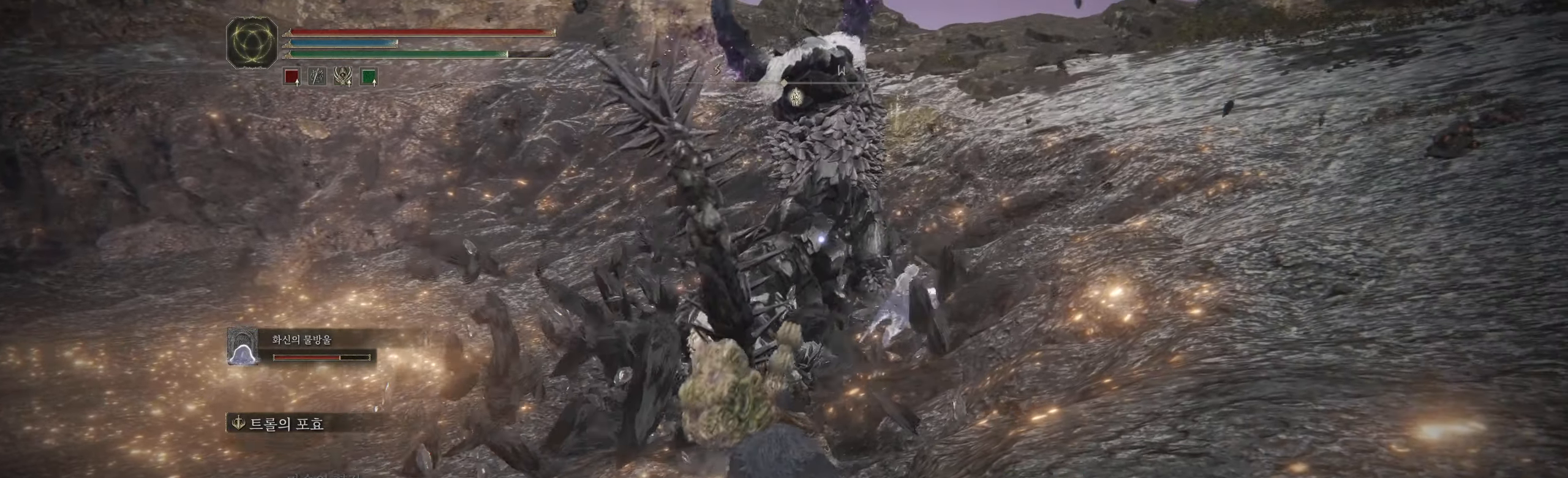
{"buttons": ["L2"], "left_stick": "up", "events": [[367, "A", "down"], [500, "A", "up"], [500, "L2", "down"]]}
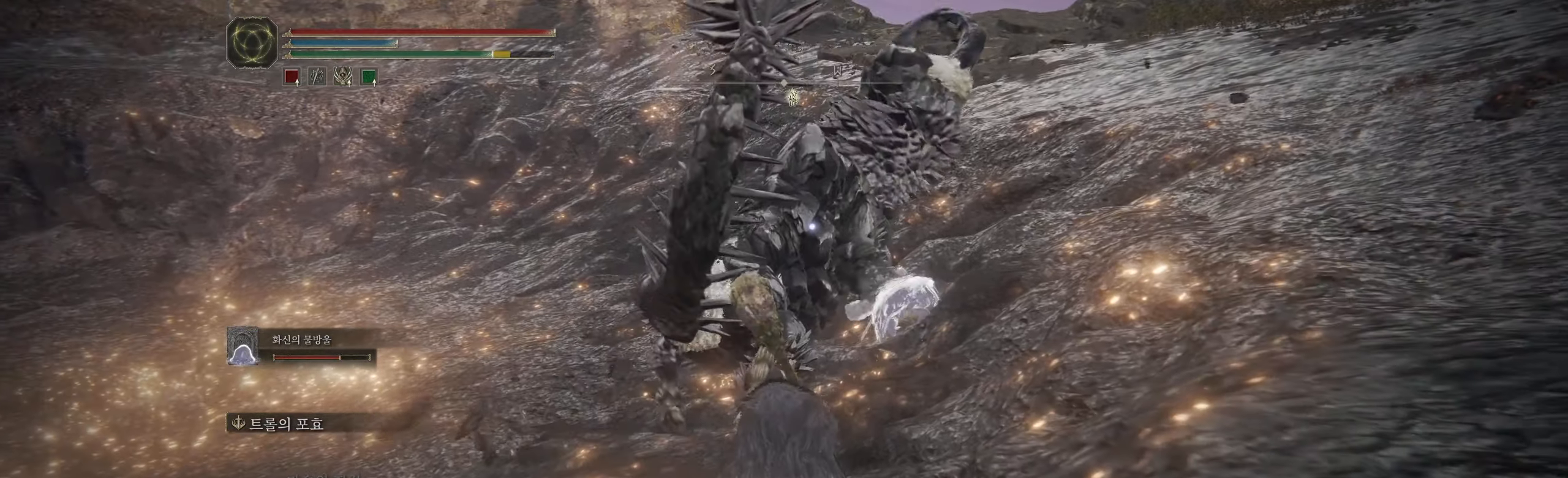
{"buttons": [], "left_stick": "up", "events": [[200, "L2", "up"]]}
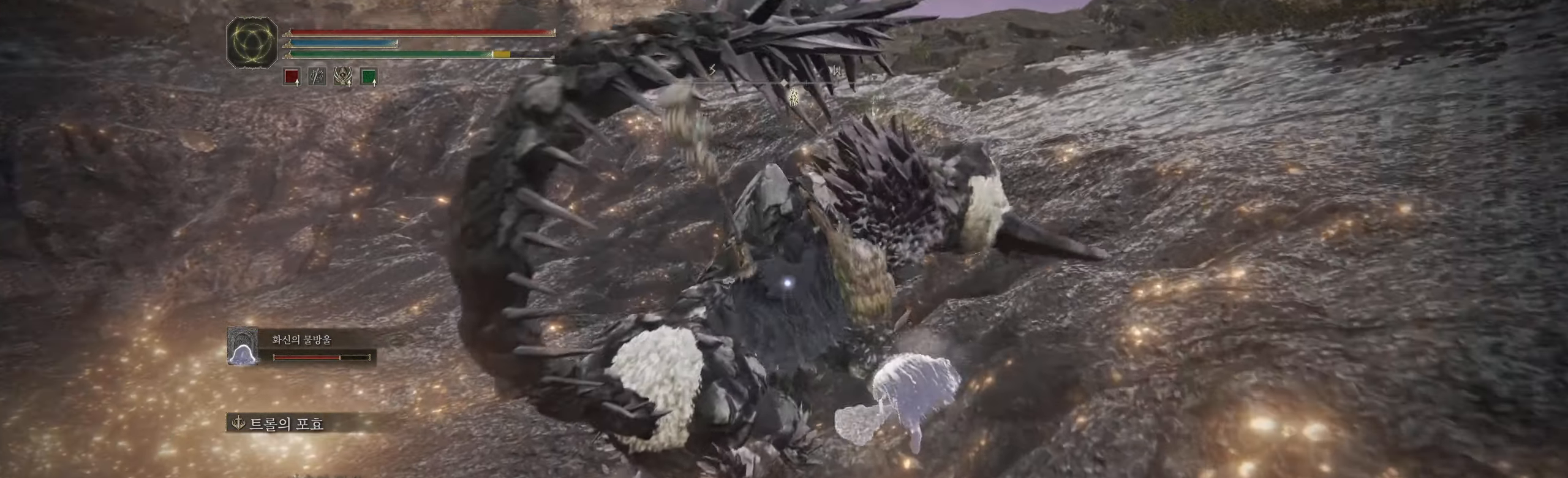
{"buttons": [], "left_stick": "center", "events": [[17, "left_stick", "center"]]}
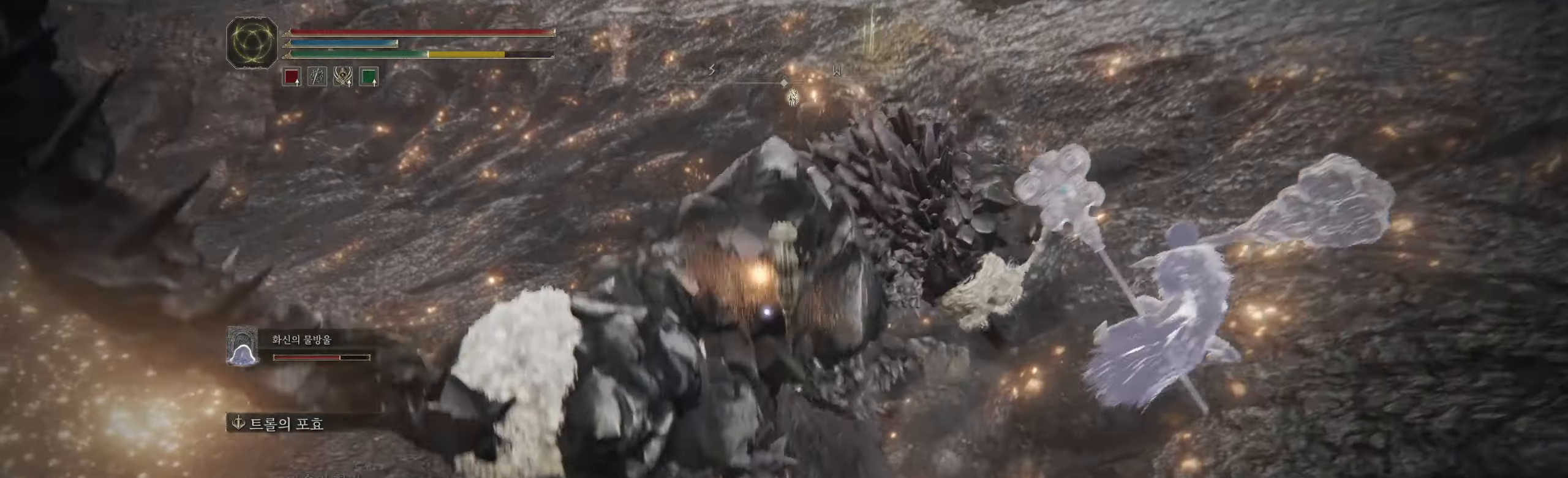
{"buttons": ["B"], "left_stick": "up-right", "events": [[367, "left_stick", "up-right"], [400, "B", "down"]]}
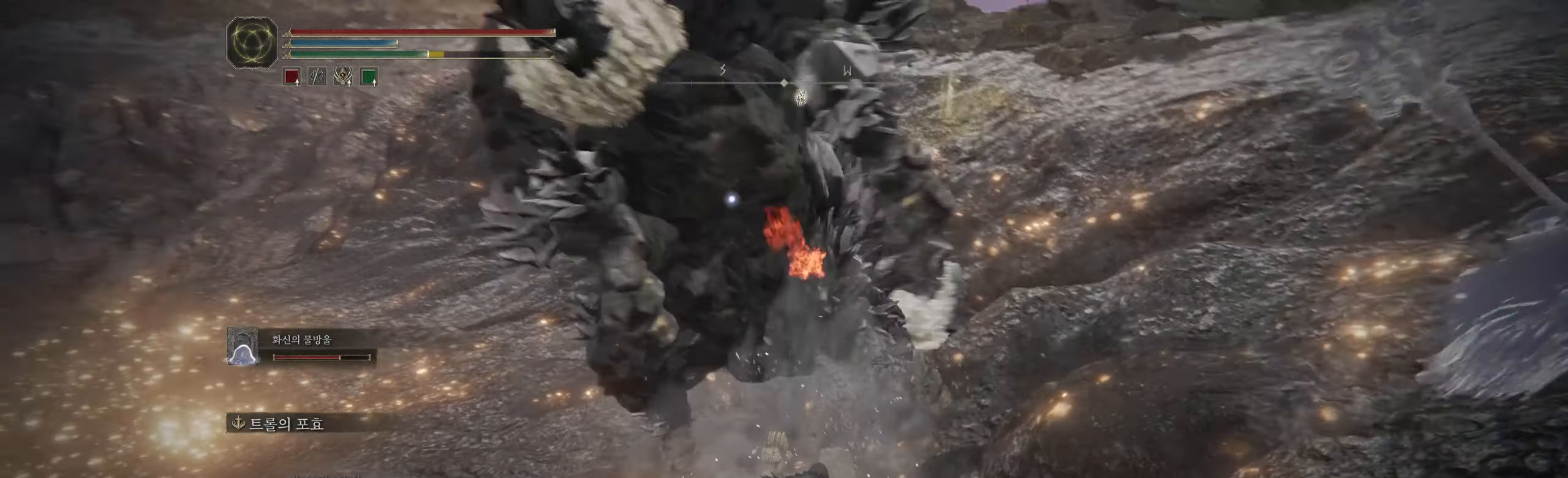
{"buttons": [], "left_stick": "up-right", "events": [[50, "B", "up"], [267, "B", "down"], [384, "B", "up"], [450, "B", "down"], [500, "B", "up"]]}
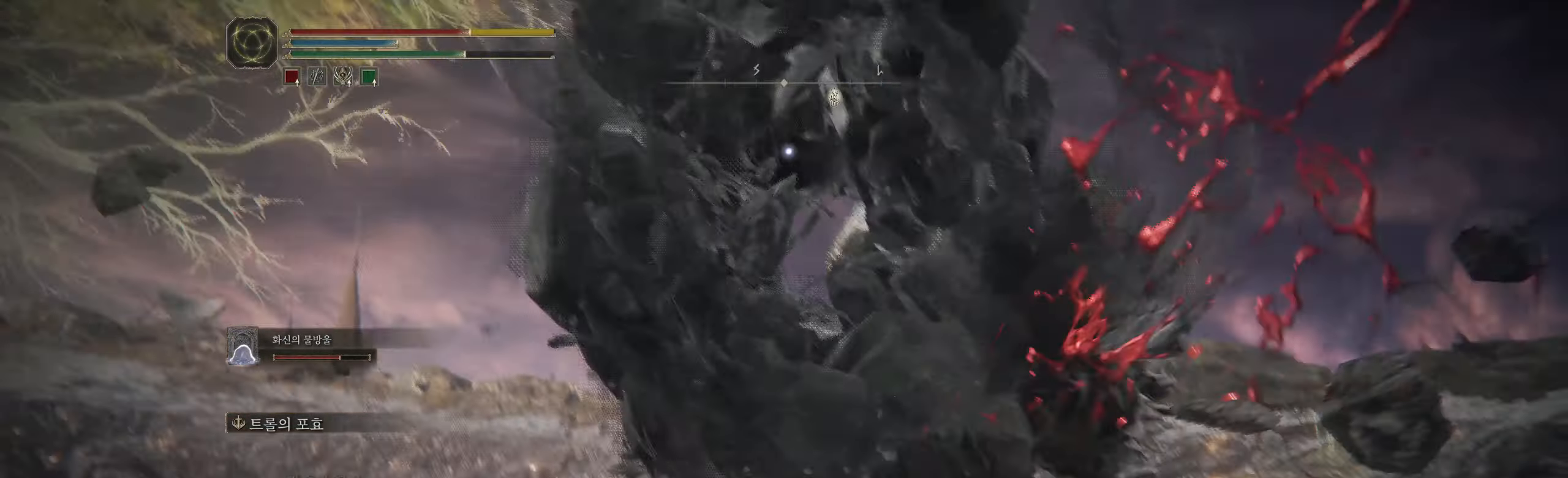
{"buttons": [], "left_stick": "center", "events": [[67, "B", "down"], [84, "left_stick", "up"], [167, "B", "up"], [217, "B", "down"], [250, "left_stick", "center"], [317, "B", "up"], [384, "B", "down"], [467, "B", "up"]]}
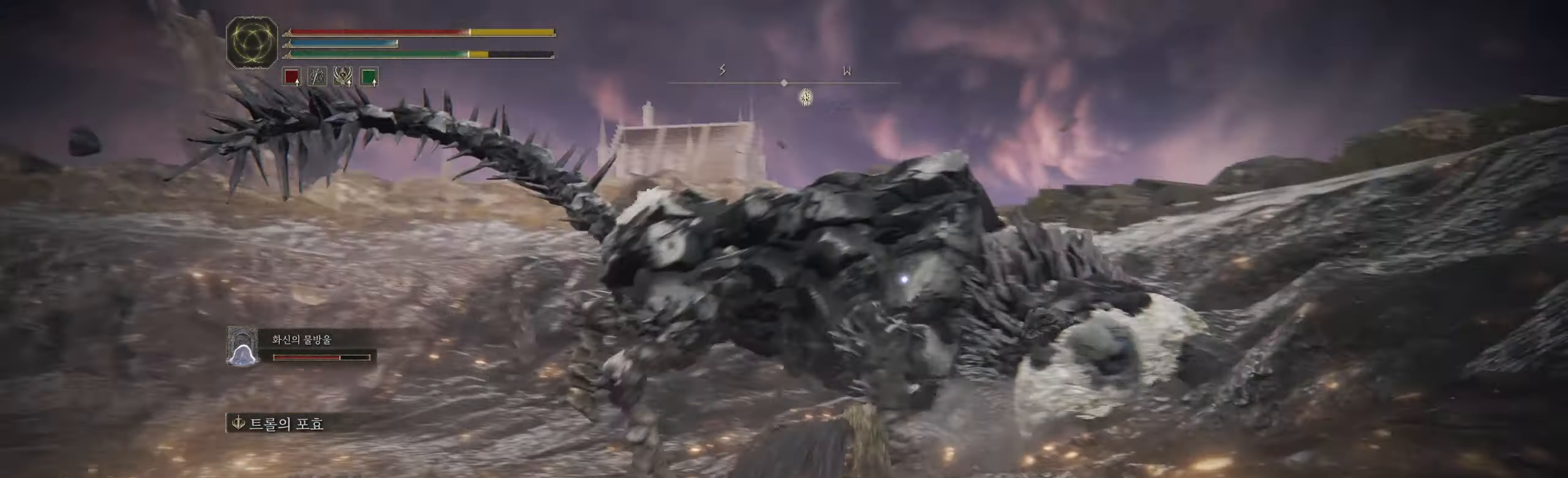
{"buttons": [], "left_stick": "center", "events": []}
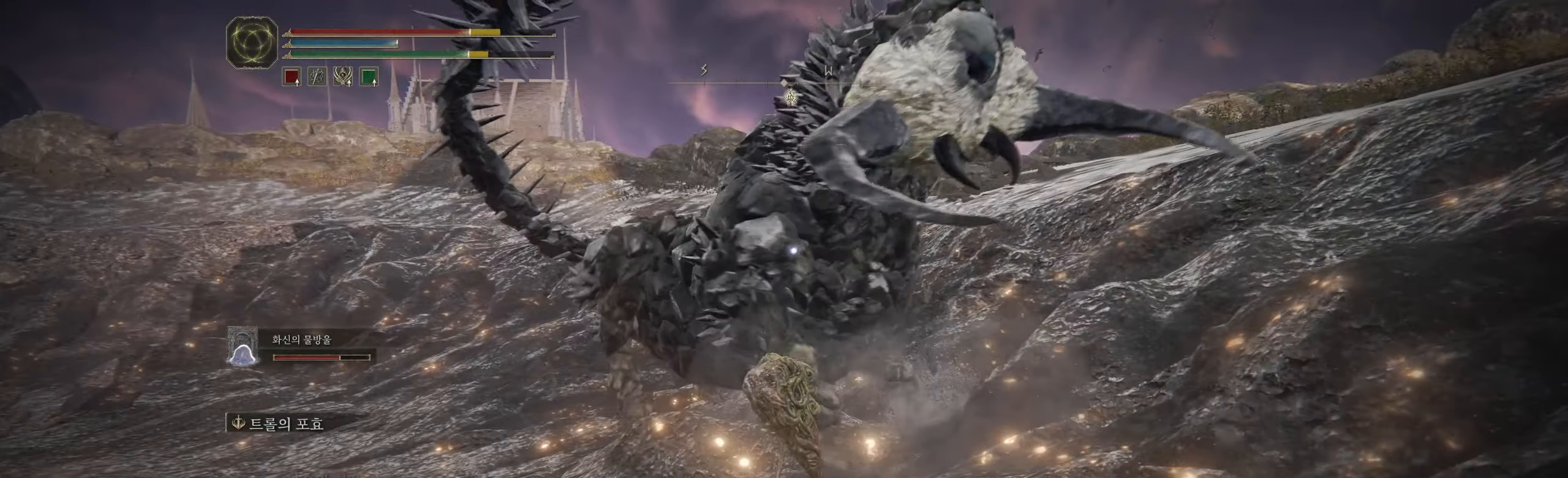
{"buttons": [], "left_stick": "up-left", "events": [[117, "left_stick", "up-left"]]}
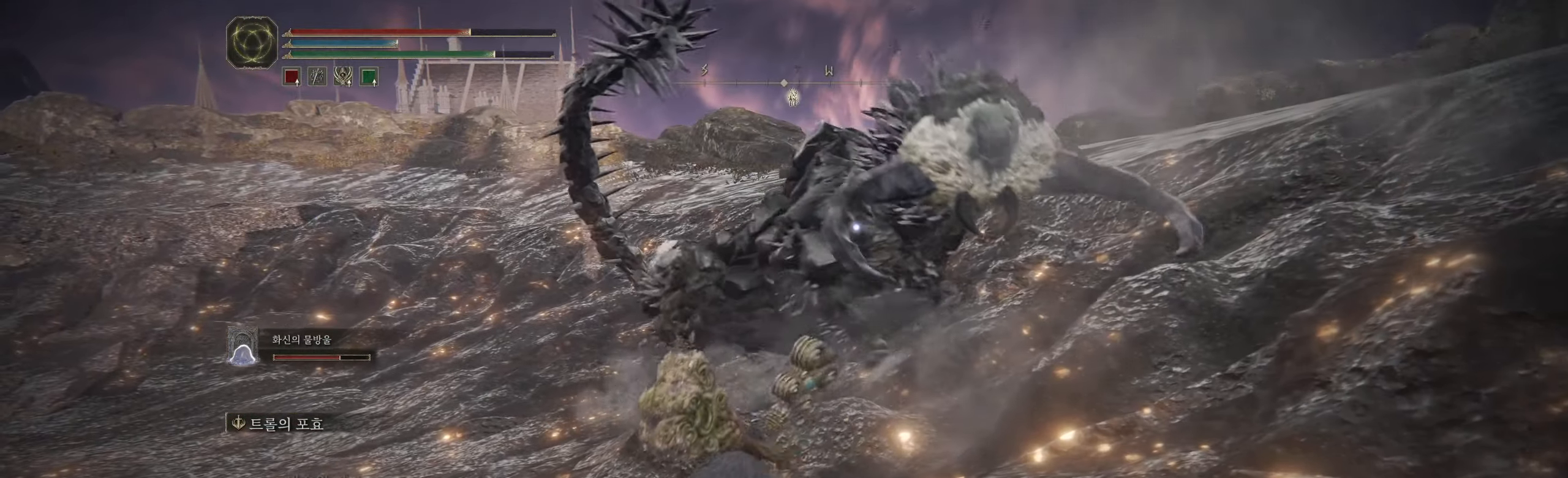
{"buttons": [], "left_stick": "up-left", "events": []}
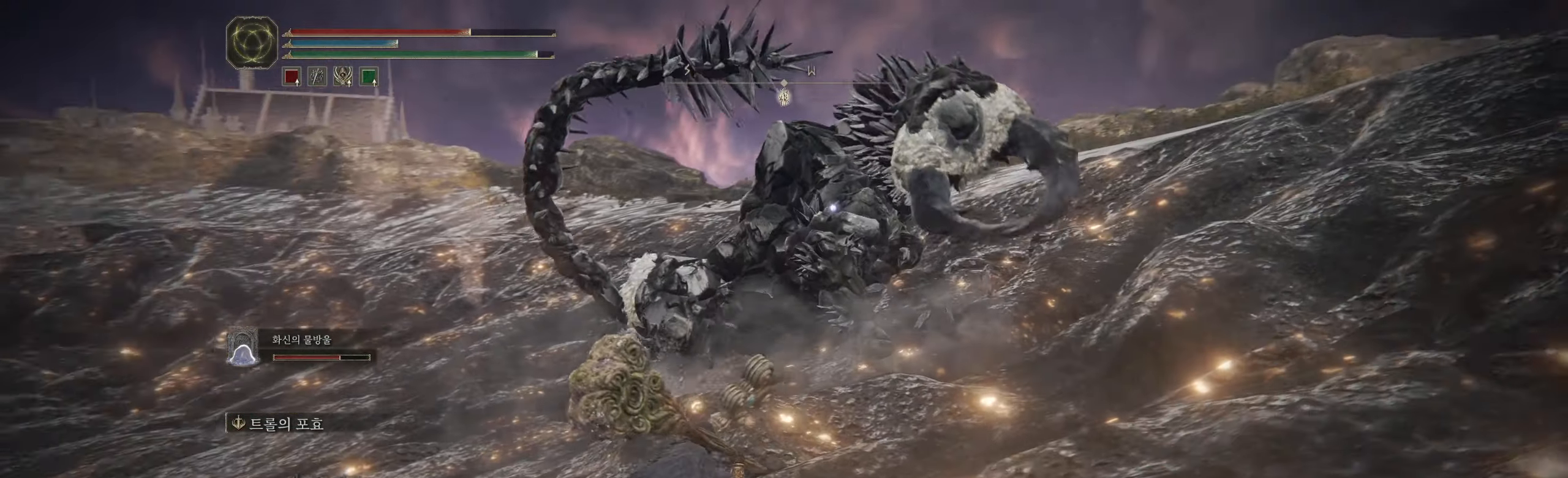
{"buttons": [], "left_stick": "up", "events": [[17, "L2", "down"], [134, "L2", "up"], [400, "left_stick", "up"]]}
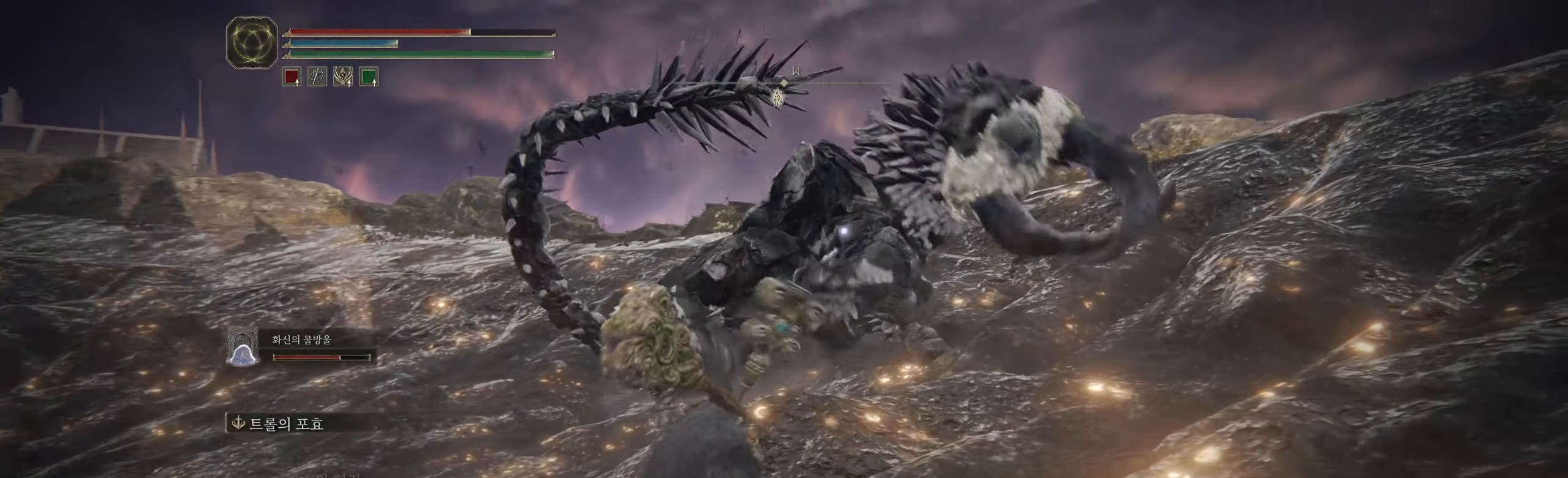
{"buttons": ["B"], "left_stick": "up-left", "events": [[150, "left_stick", "up-left"], [434, "B", "down"]]}
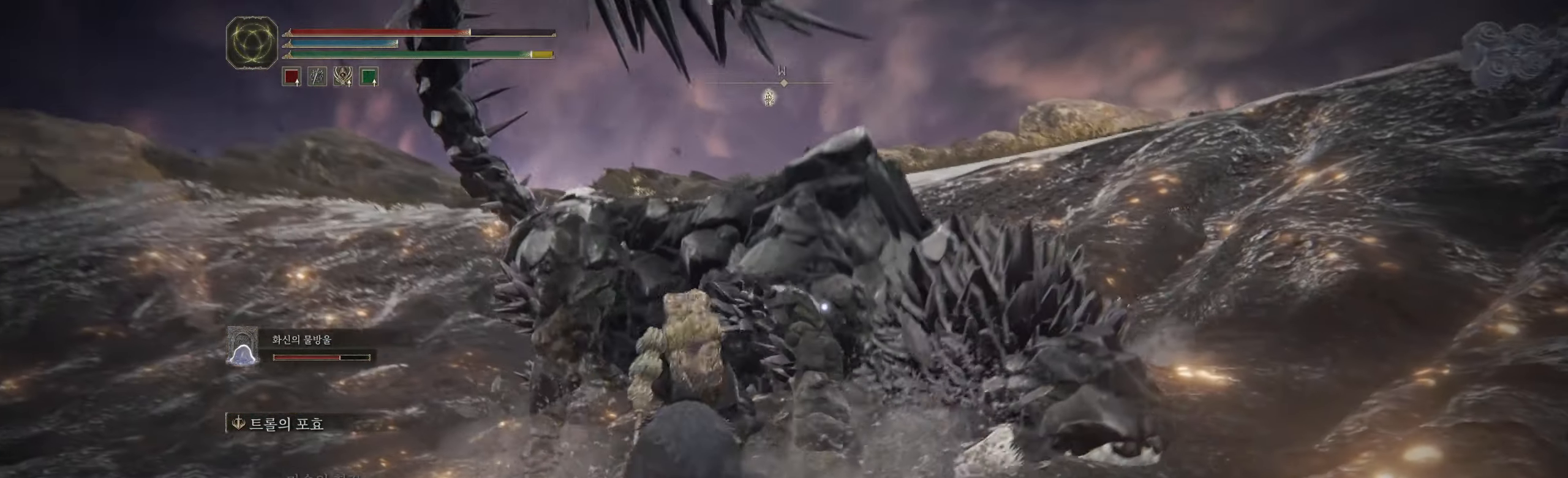
{"buttons": [], "left_stick": "center", "events": [[84, "B", "up"], [167, "left_stick", "center"]]}
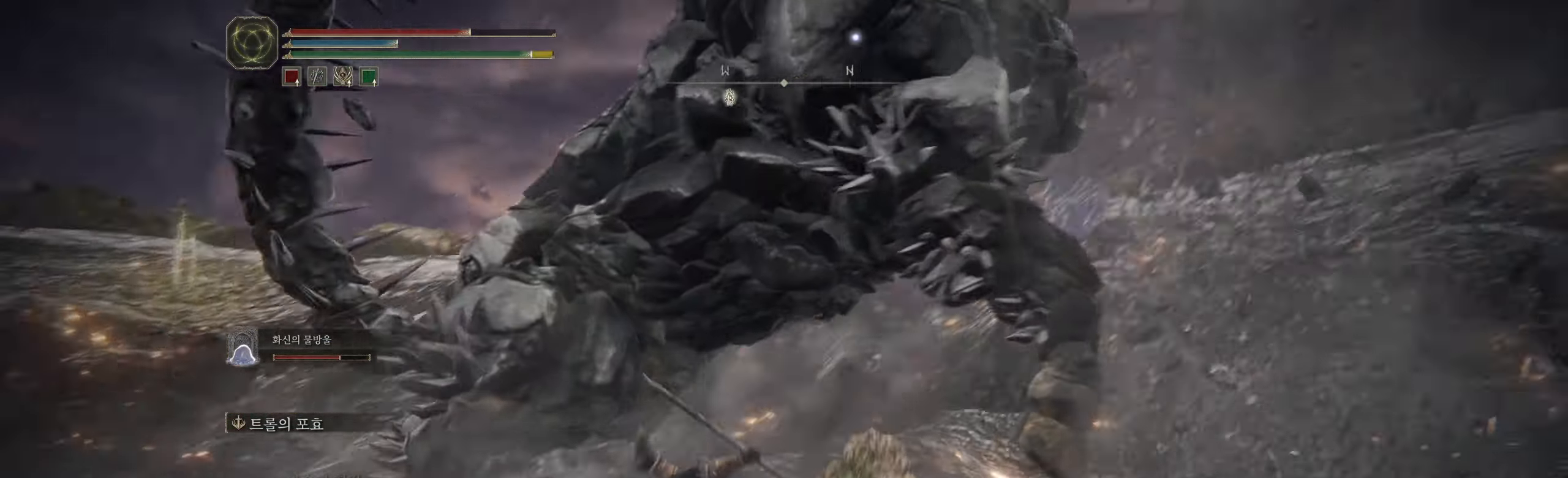
{"buttons": ["A"], "left_stick": "up", "events": [[67, "left_stick", "right"], [383, "A", "down"], [383, "left_stick", "up-right"], [500, "left_stick", "up"]]}
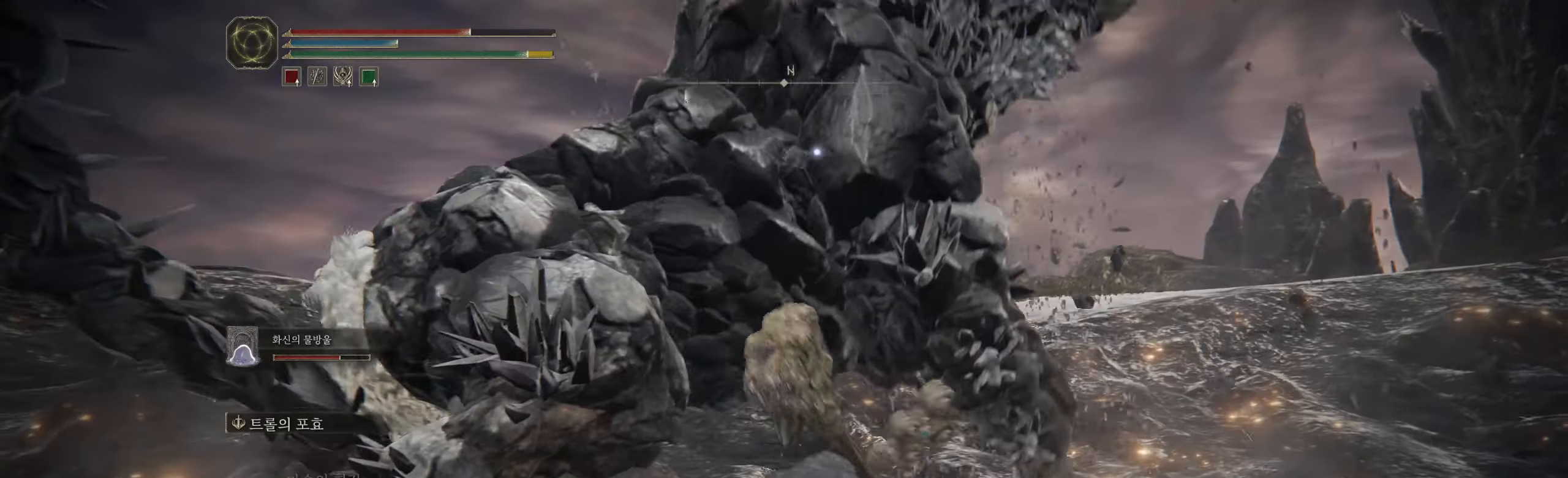
{"buttons": [], "left_stick": "center", "events": [[66, "A", "up"], [100, "L2", "down"], [250, "left_stick", "up-left"], [266, "L2", "up"], [350, "left_stick", "center"]]}
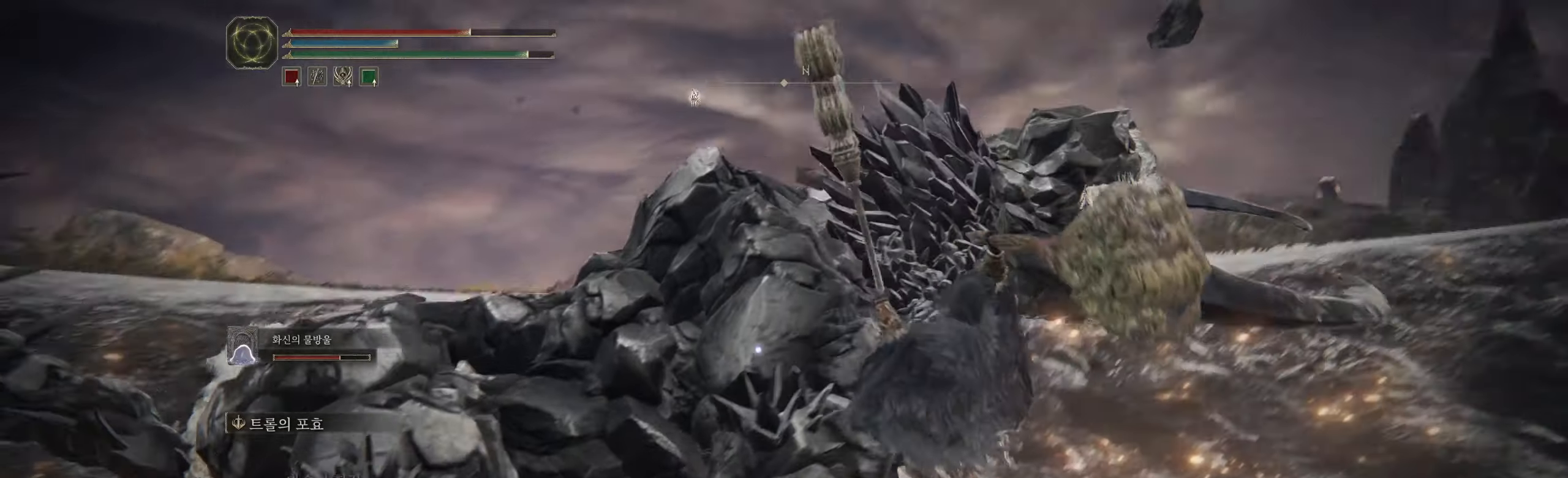
{"buttons": [], "left_stick": "center", "events": []}
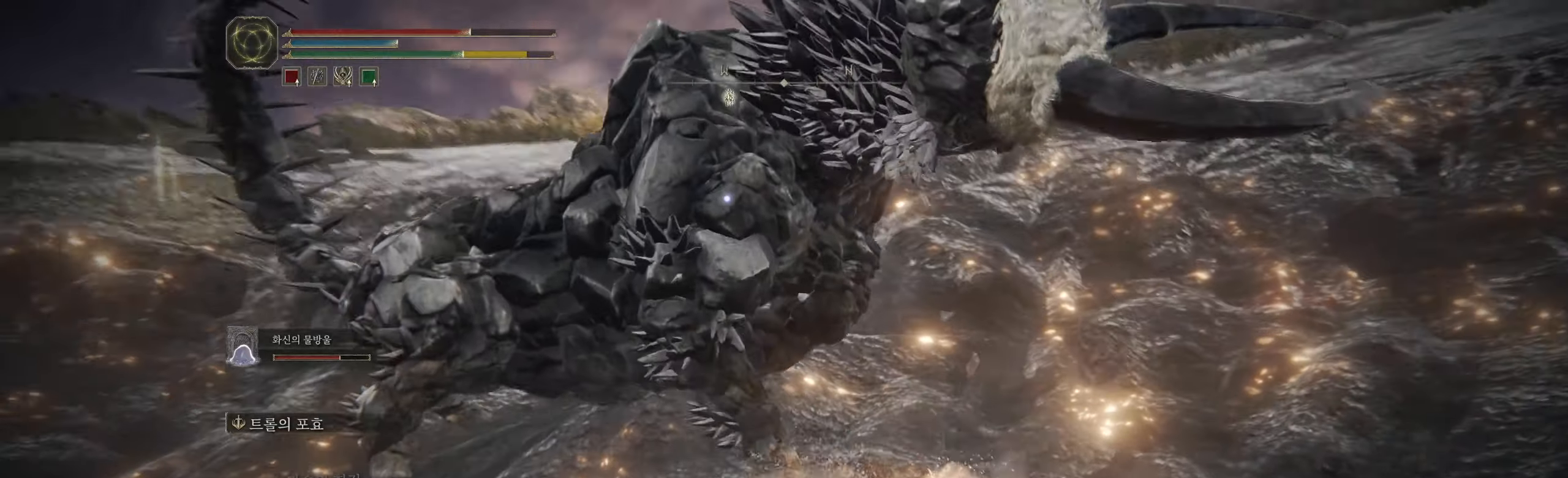
{"buttons": [], "left_stick": "up", "events": [[333, "left_stick", "up"]]}
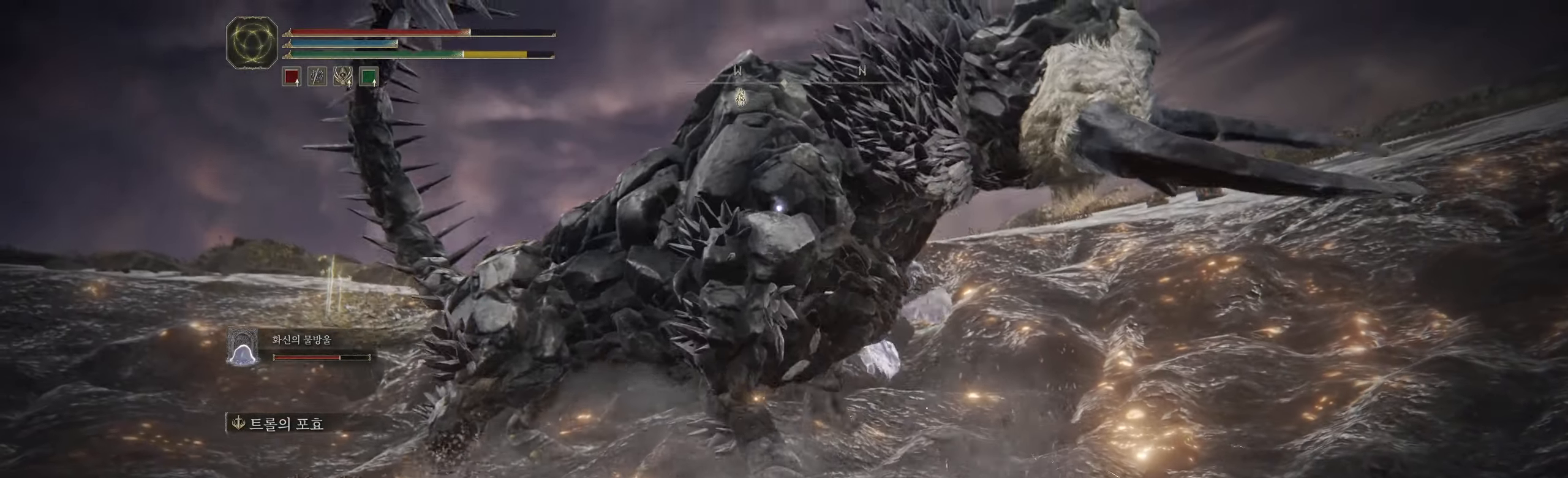
{"buttons": [], "left_stick": "up", "events": [[200, "A", "down"], [333, "A", "up"], [450, "L2", "down"], [500, "L2", "up"]]}
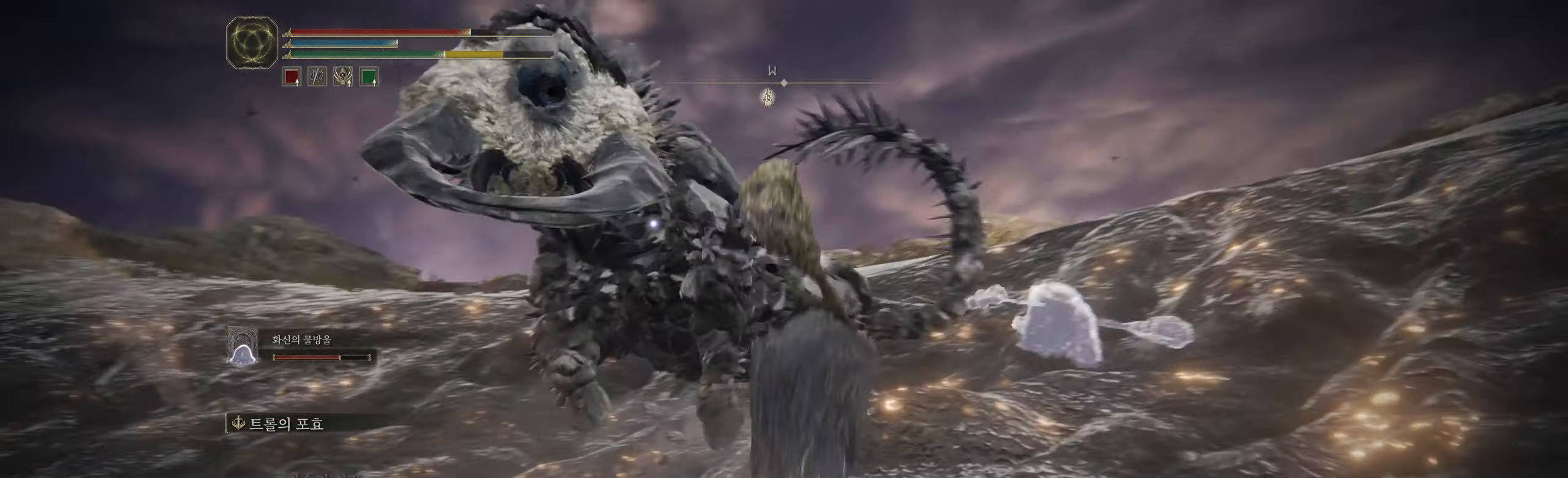
{"buttons": [], "left_stick": "up", "events": []}
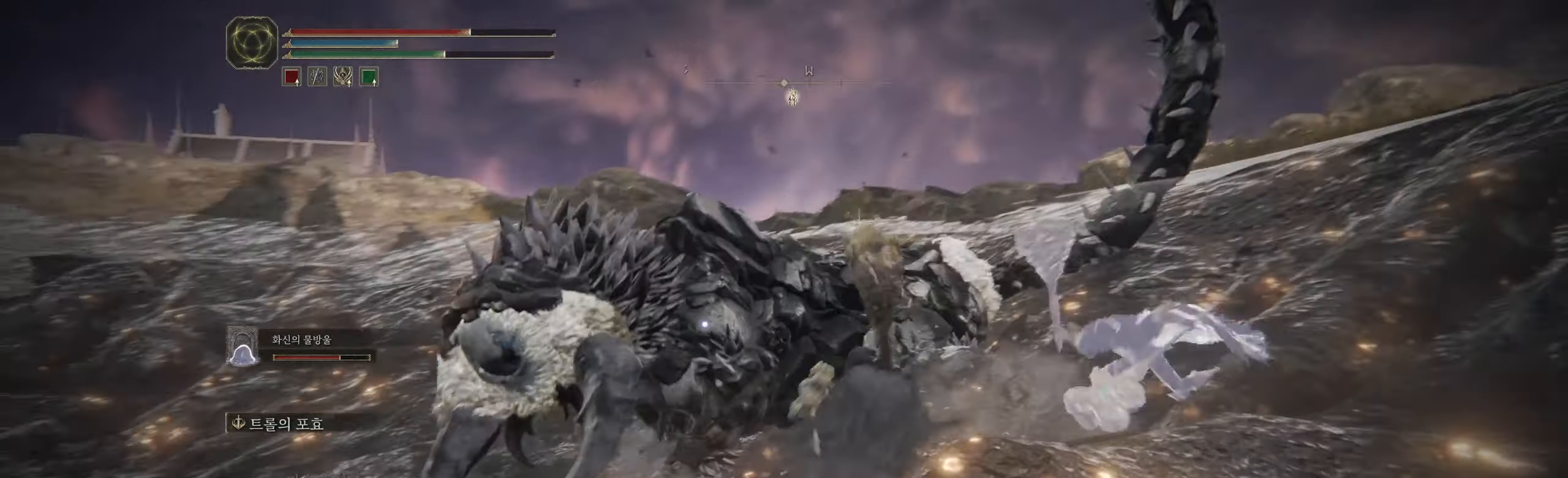
{"buttons": [], "left_stick": "up", "events": [[283, "B", "down"], [500, "B", "up"]]}
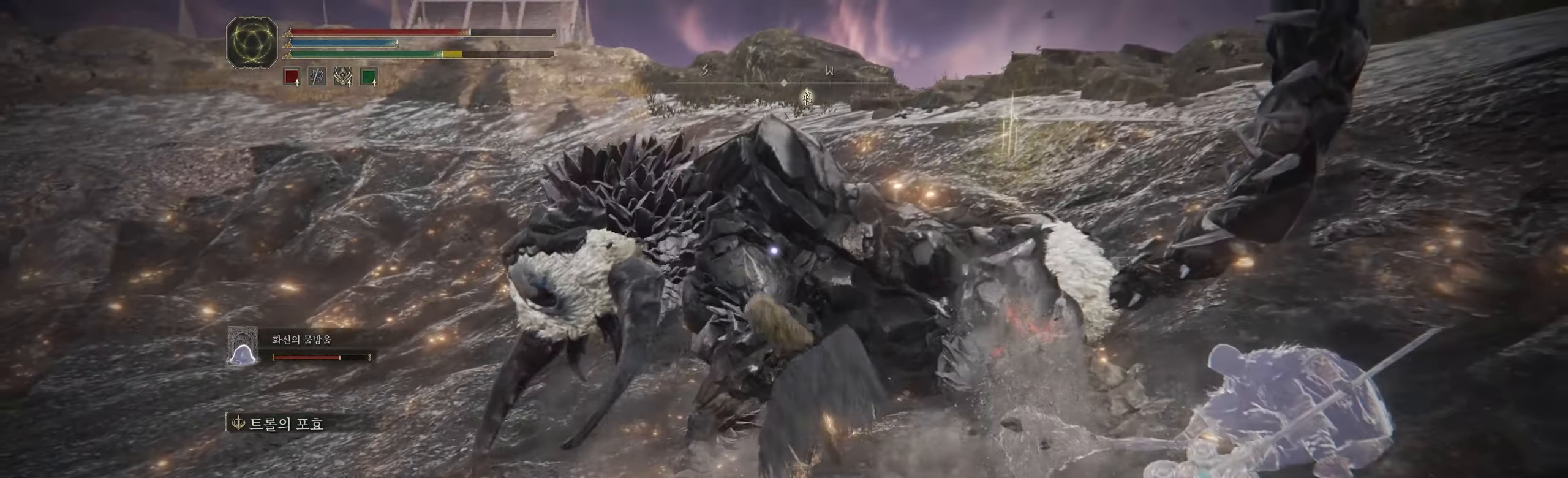
{"buttons": ["B"], "left_stick": "up", "events": [[416, "B", "down"]]}